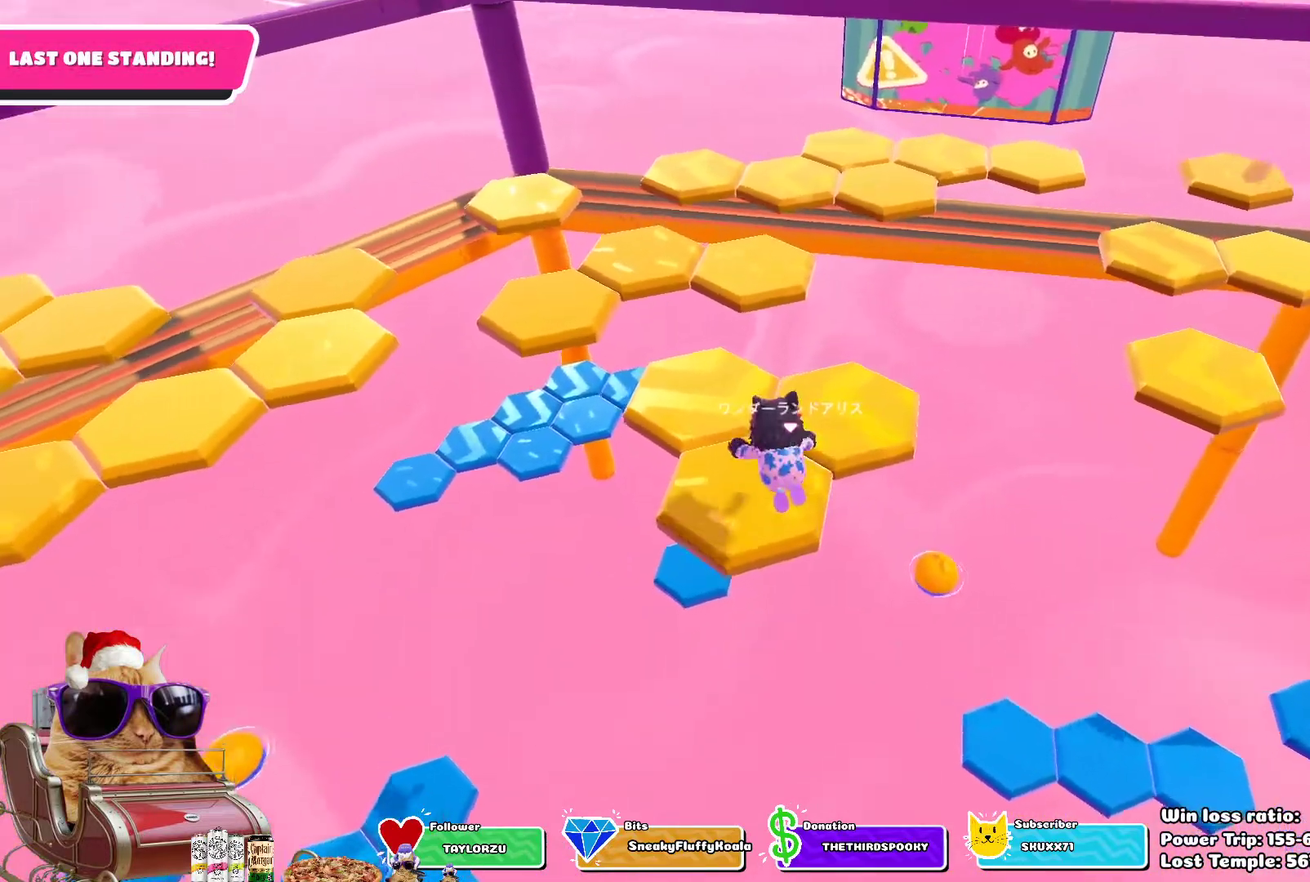
Gameplay with a controller (PlayStation layout); each line is a JSON object with the inputs held at the frame after it (dt_ms = milliseconds from this image to that frame). "events" lists button and stick changes between this image and that frame as [ms after this image, input, new state], when the widget could be followed in between. This overlay highlights the sticks when they move; stick clicks (L3 R3) are not distinguishable. Not read: L2 R1.
{"dt_ms": 500, "buttons": [], "left_stick": "center", "right_stick": "center", "events": [[17, "right_stick", "right"], [83, "right_stick", "down-right"], [200, "right_stick", "center"]]}
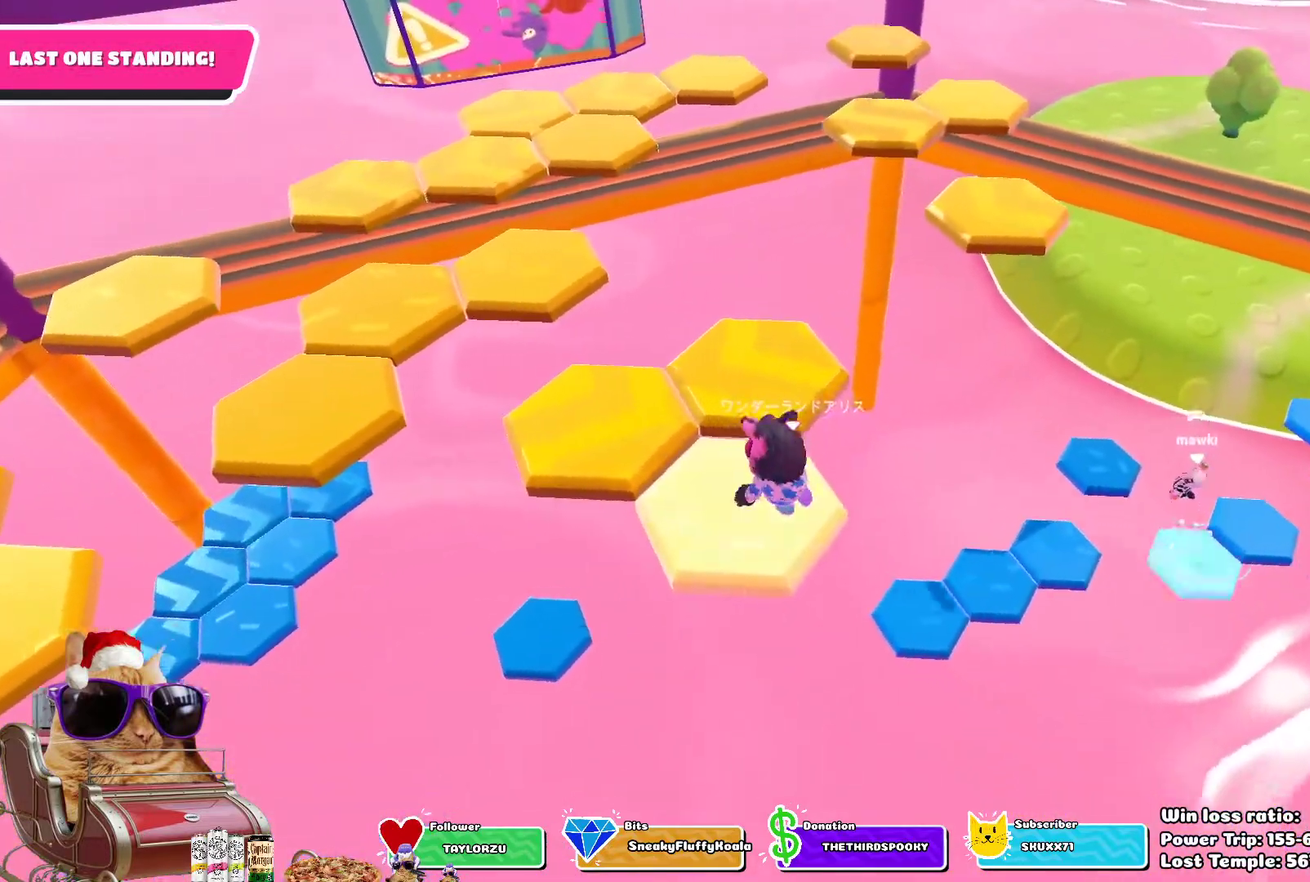
{"dt_ms": 300, "buttons": [], "left_stick": "up", "right_stick": "center", "events": [[150, "CROSS", "down"], [250, "left_stick", "up"], [283, "CROSS", "up"]]}
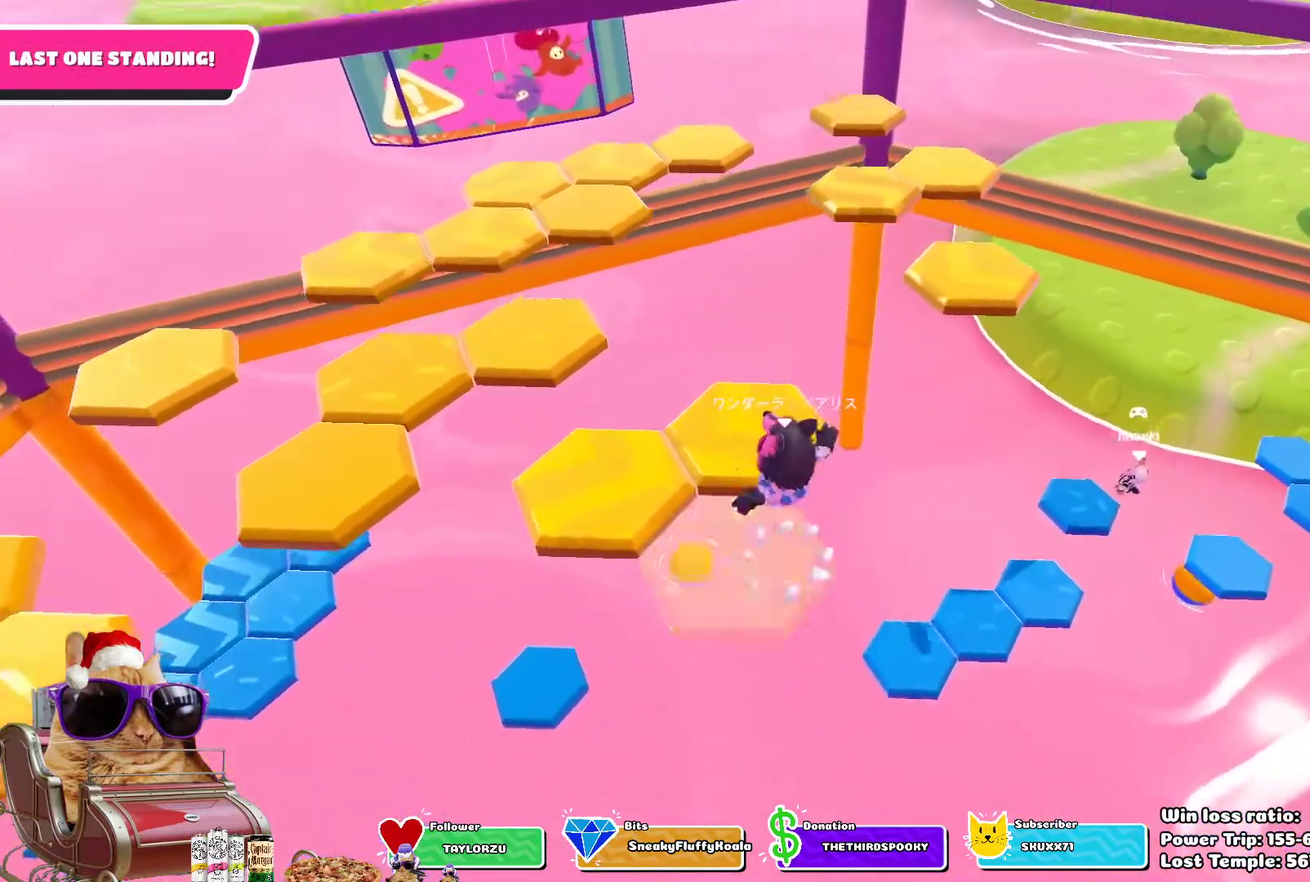
{"dt_ms": 700, "buttons": [], "left_stick": "up", "right_stick": "left", "events": [[233, "SQUARE", "down"], [367, "SQUARE", "up"], [550, "right_stick", "left"]]}
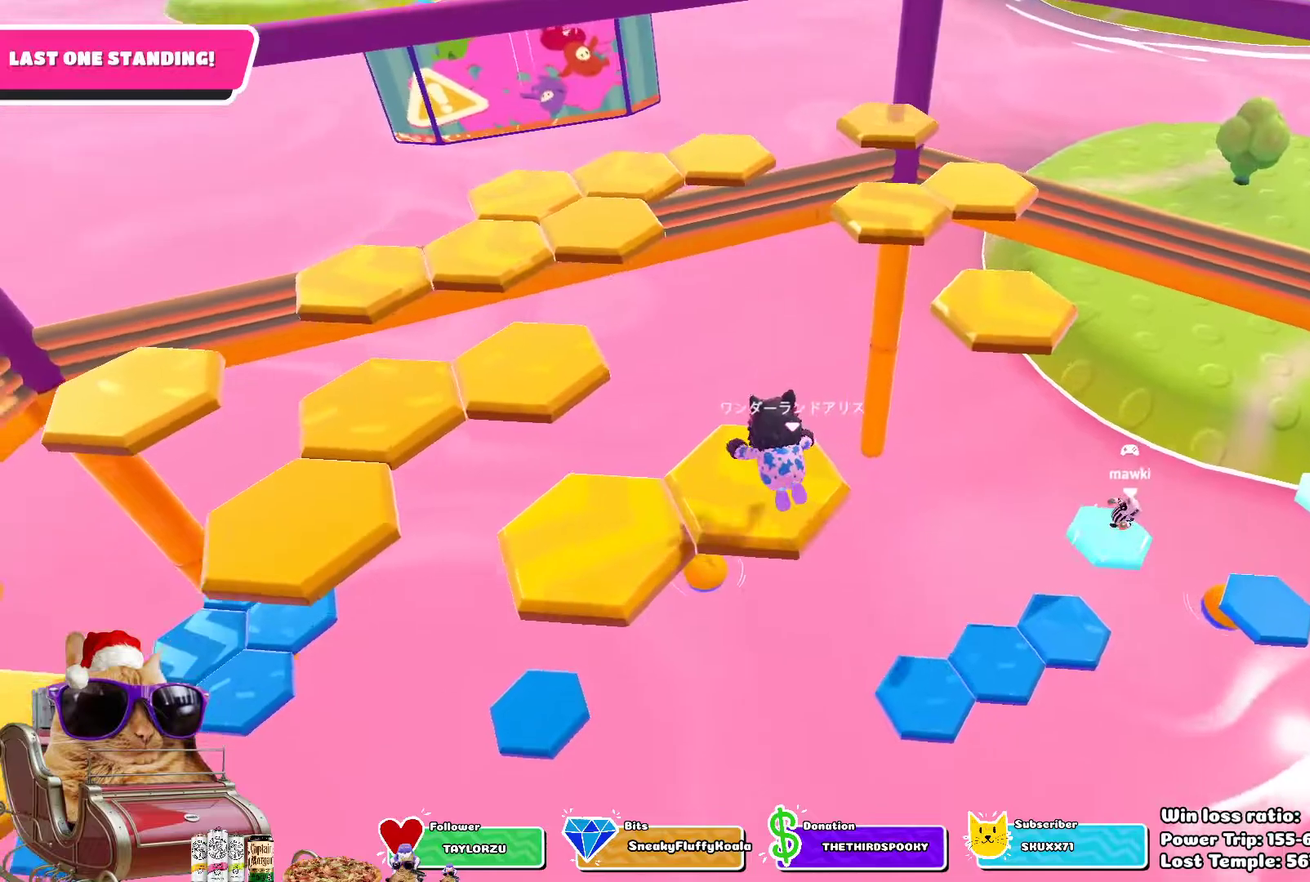
{"dt_ms": 700, "buttons": ["CROSS"], "left_stick": "up", "right_stick": "center", "events": [[100, "left_stick", "center"], [167, "right_stick", "center"], [500, "left_stick", "up"], [600, "CROSS", "down"]]}
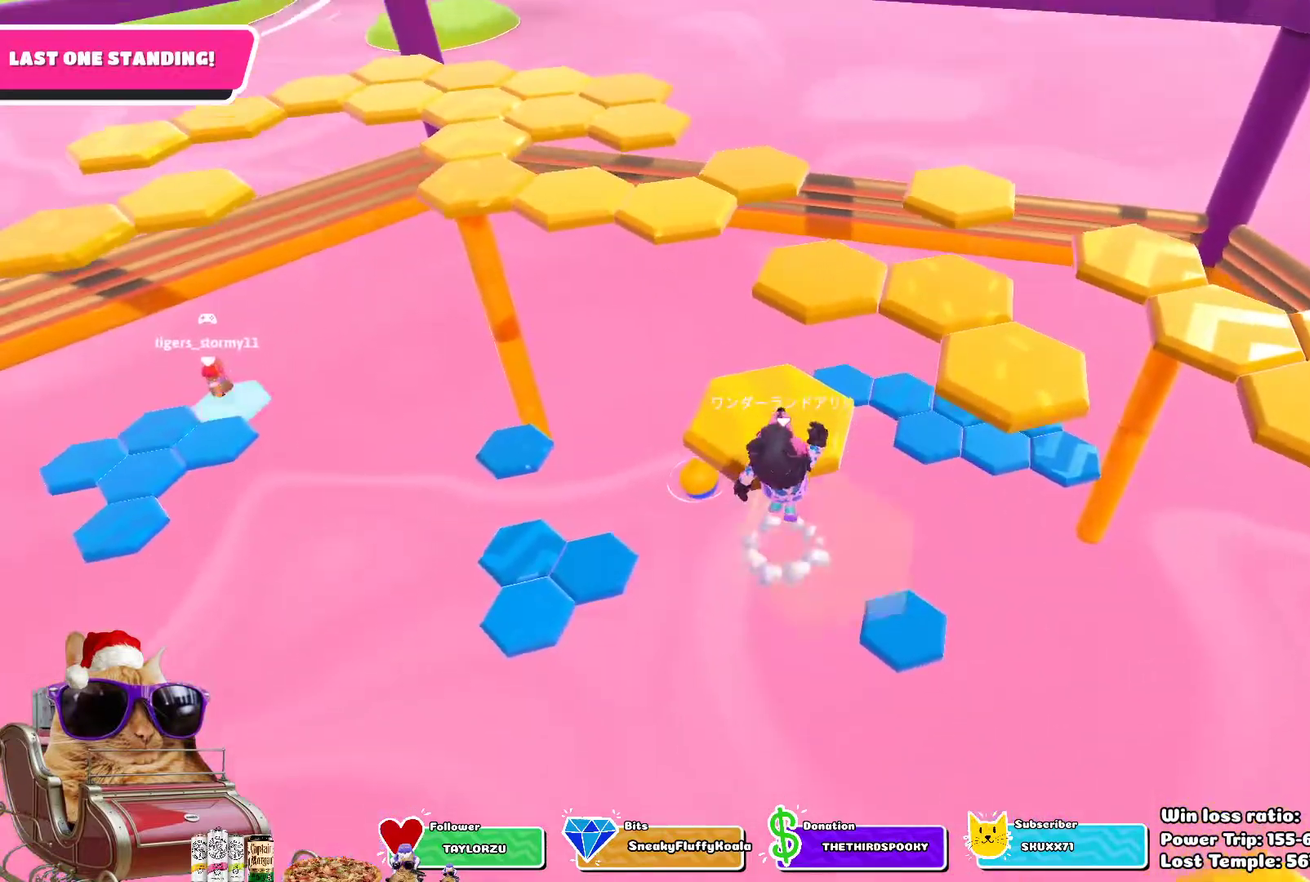
{"dt_ms": 300, "buttons": [], "left_stick": "up", "right_stick": "center", "events": [[50, "CROSS", "up"]]}
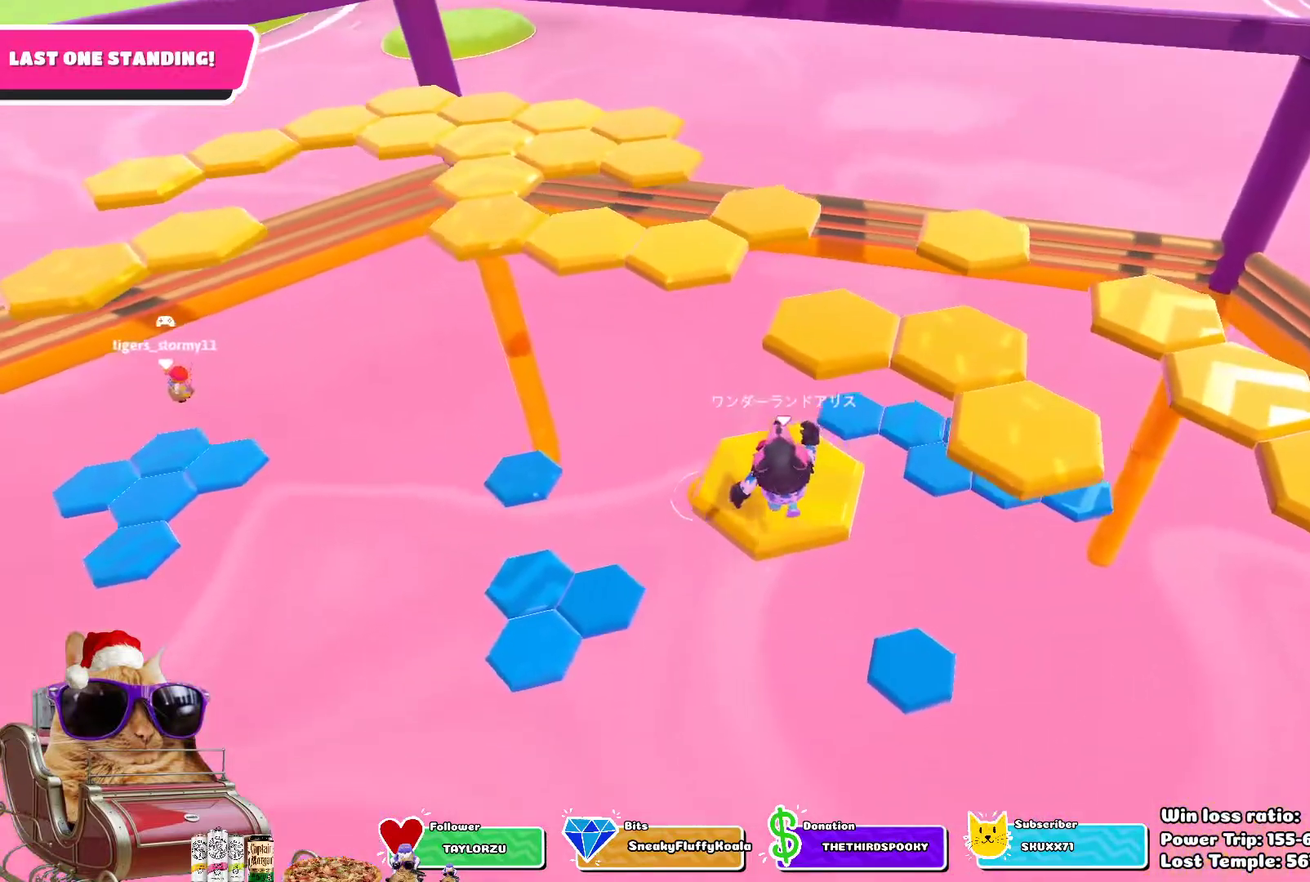
{"dt_ms": 400, "buttons": [], "left_stick": "up-left", "right_stick": "center", "events": [[83, "right_stick", "right"], [267, "right_stick", "center"], [367, "left_stick", "up-left"]]}
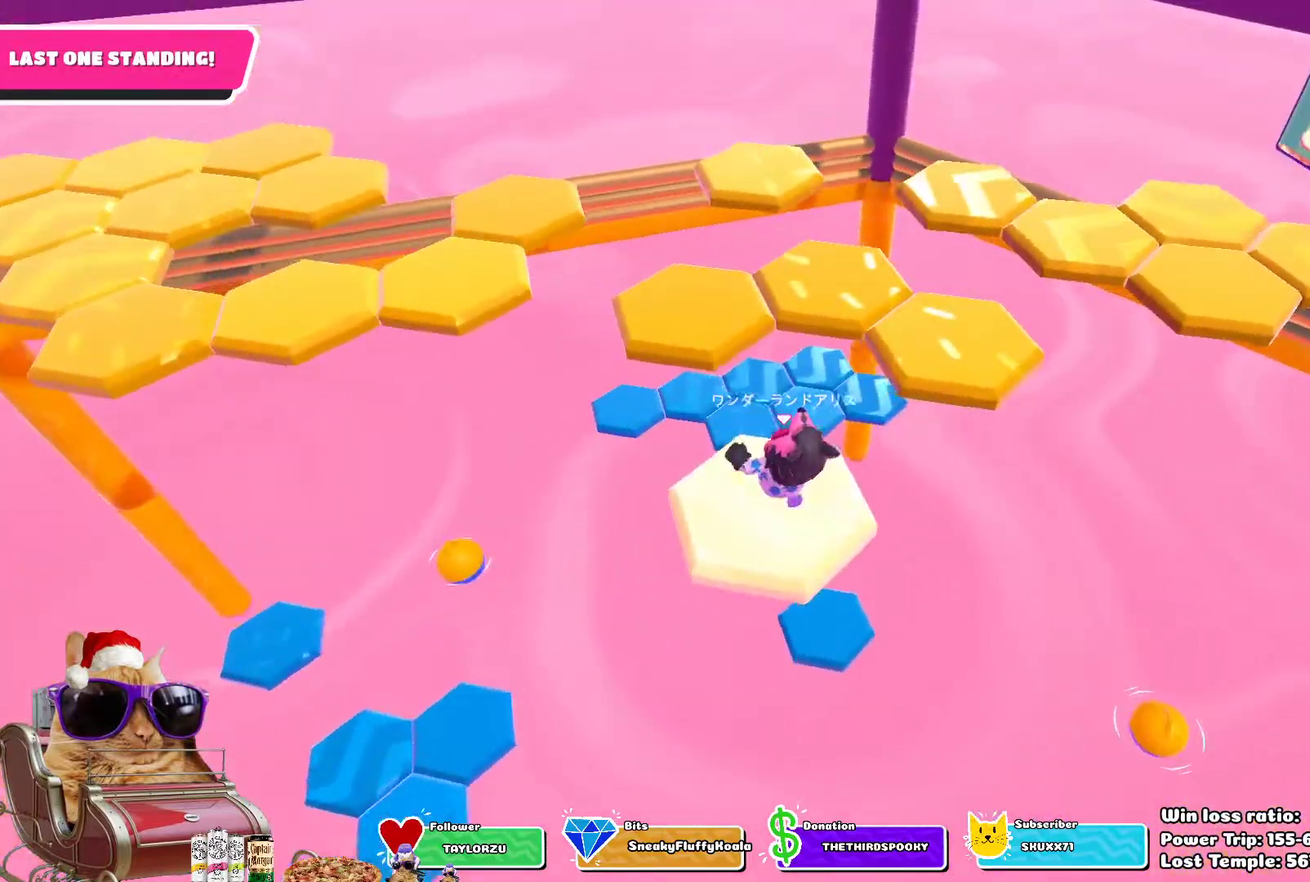
{"dt_ms": 700, "buttons": [], "left_stick": "center", "right_stick": "right", "events": [[83, "CROSS", "down"], [250, "CROSS", "up"], [317, "left_stick", "up"], [450, "right_stick", "right"], [567, "left_stick", "center"]]}
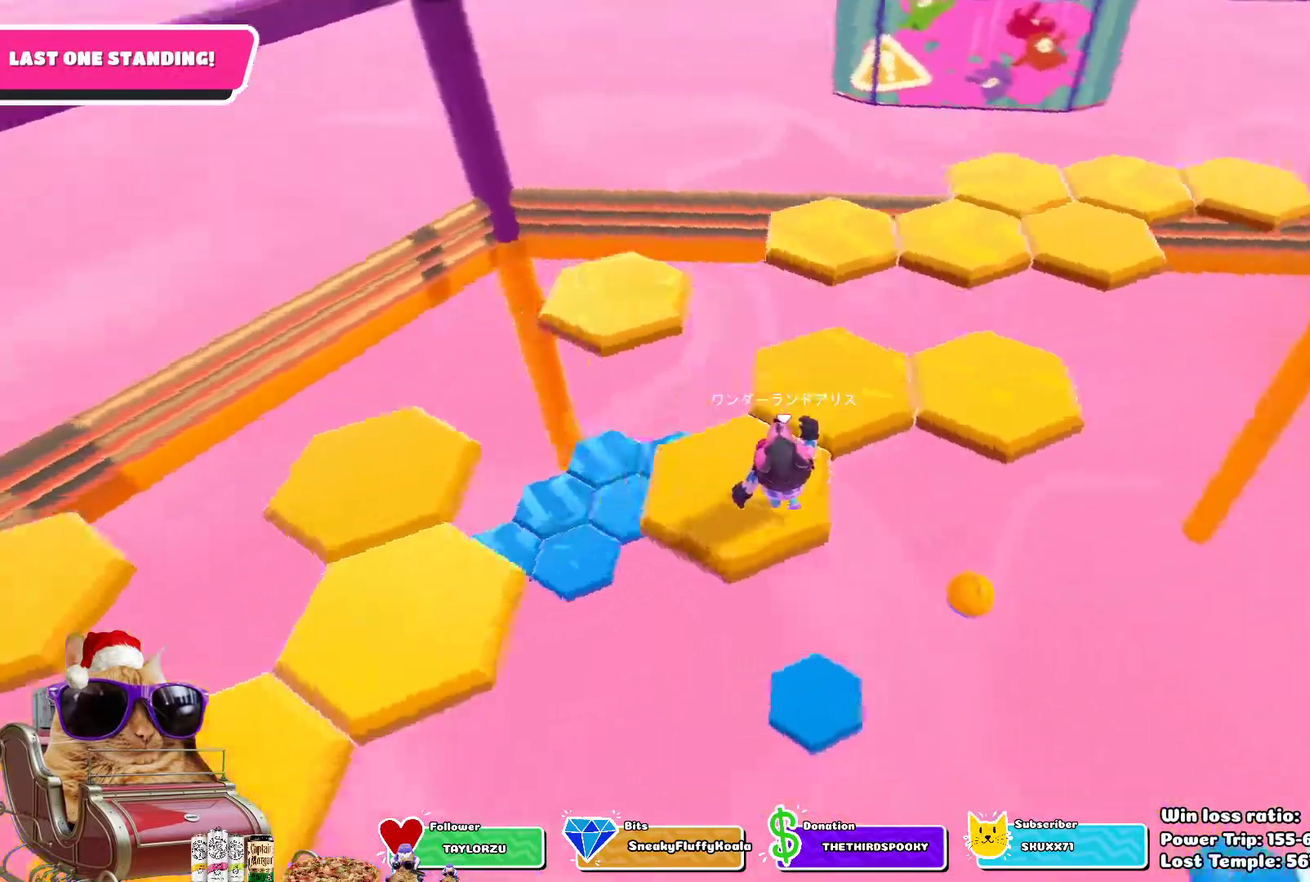
{"dt_ms": 400, "buttons": [], "left_stick": "up-left", "right_stick": "center", "events": [[200, "right_stick", "center"], [383, "left_stick", "up-left"]]}
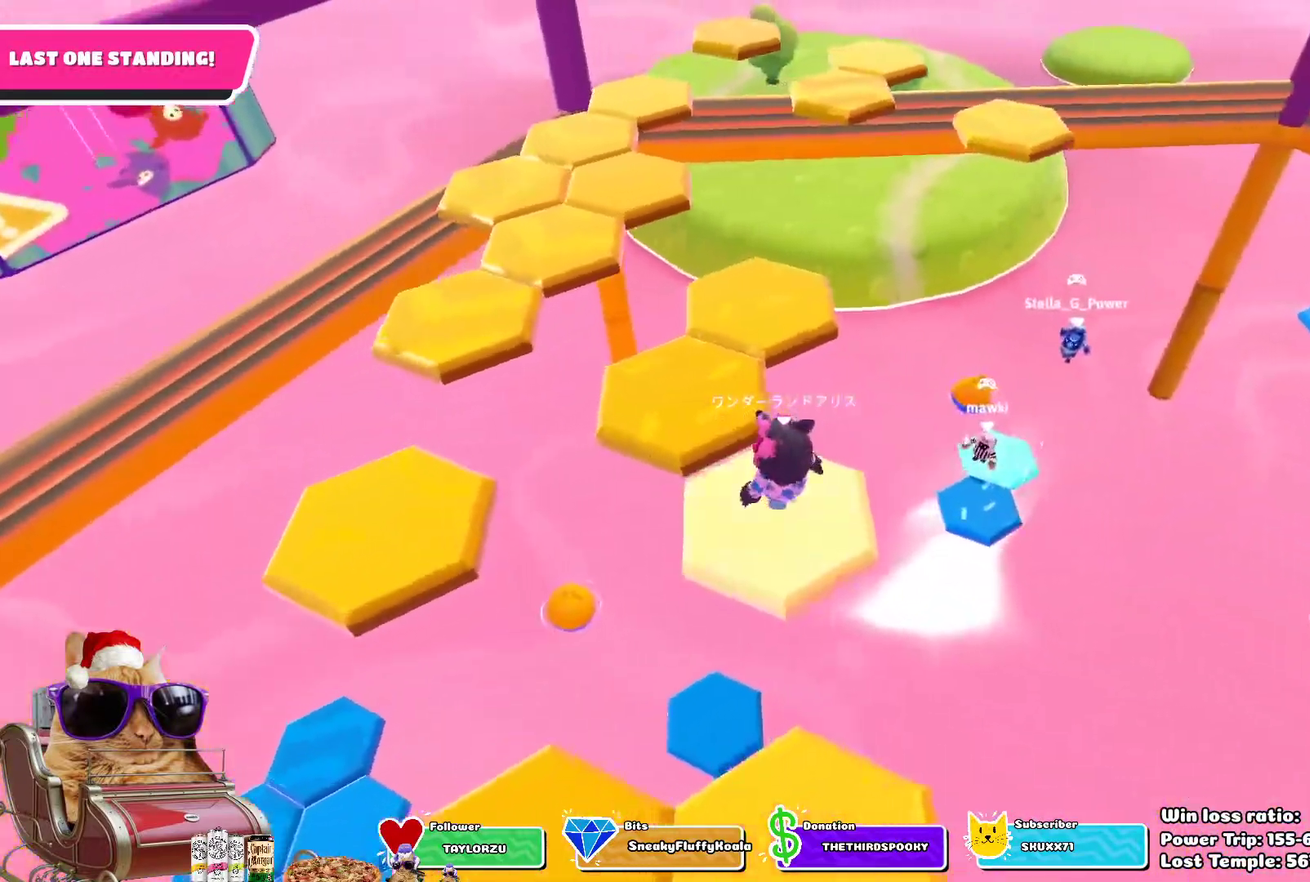
{"dt_ms": 300, "buttons": [], "left_stick": "center", "right_stick": "center", "events": [[50, "CROSS", "down"], [183, "CROSS", "up"], [300, "left_stick", "center"]]}
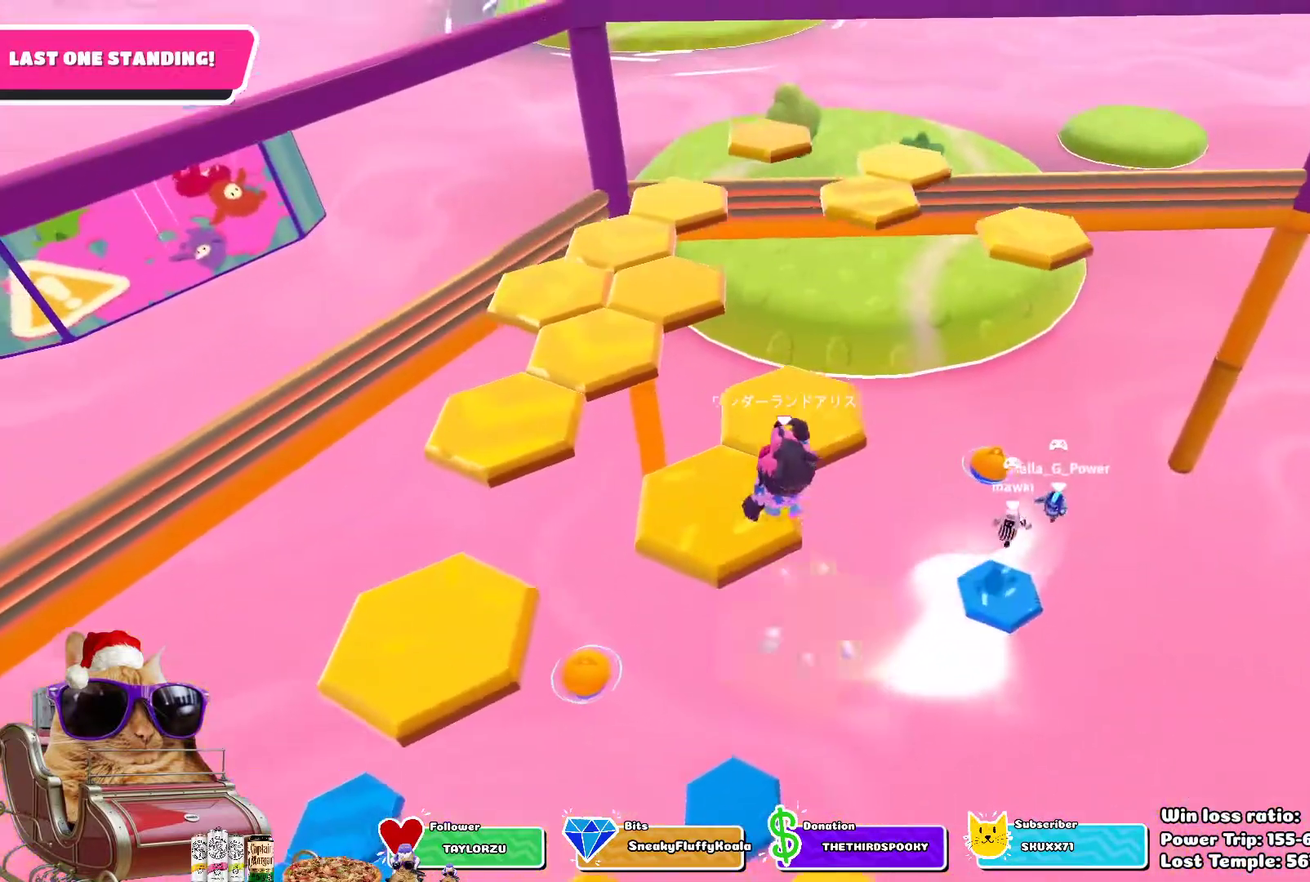
{"dt_ms": 800, "buttons": [], "left_stick": "up", "right_stick": "center", "events": [[167, "right_stick", "right"], [317, "right_stick", "center"], [767, "left_stick", "up"]]}
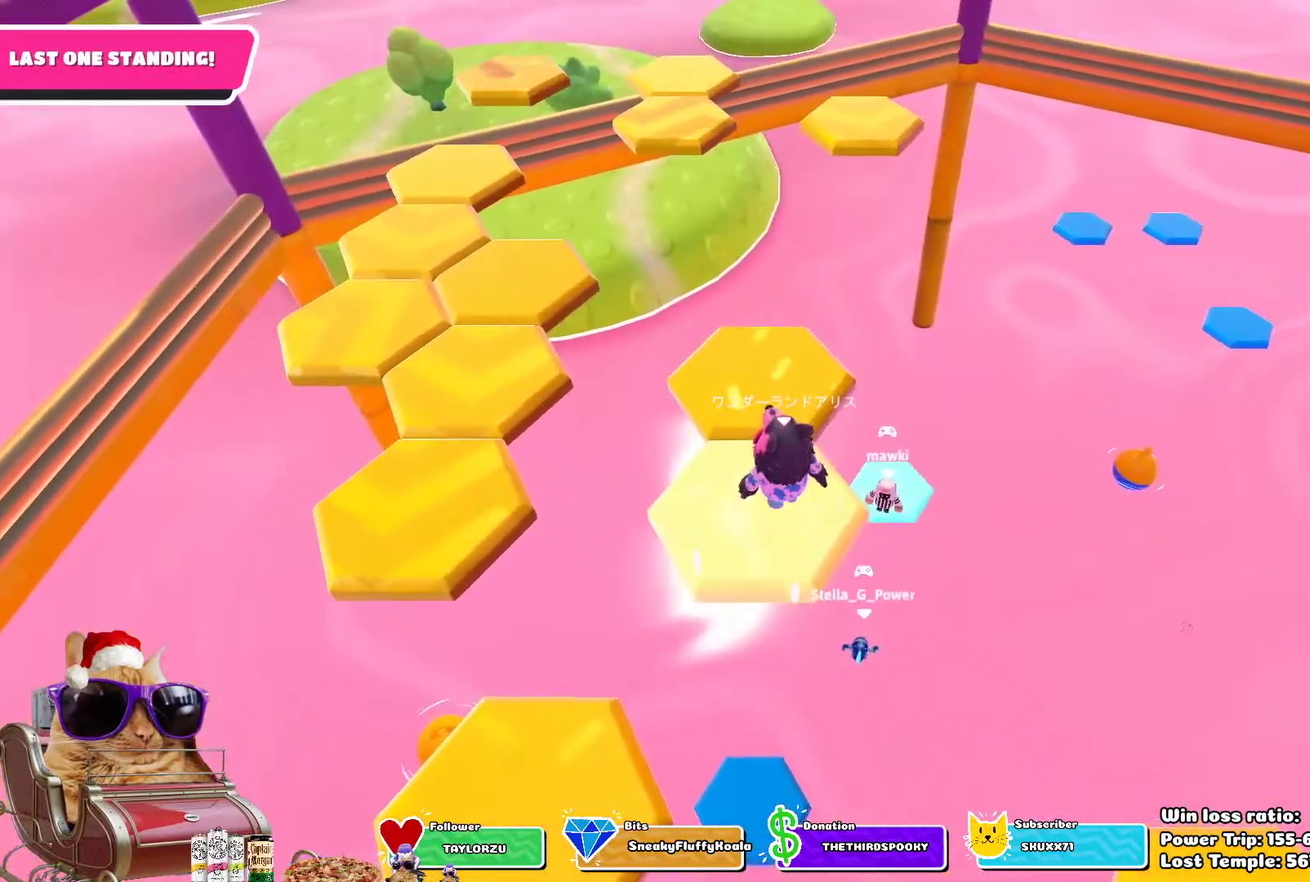
{"dt_ms": 400, "buttons": [], "left_stick": "up", "right_stick": "center", "events": [[67, "CROSS", "down"], [200, "CROSS", "up"]]}
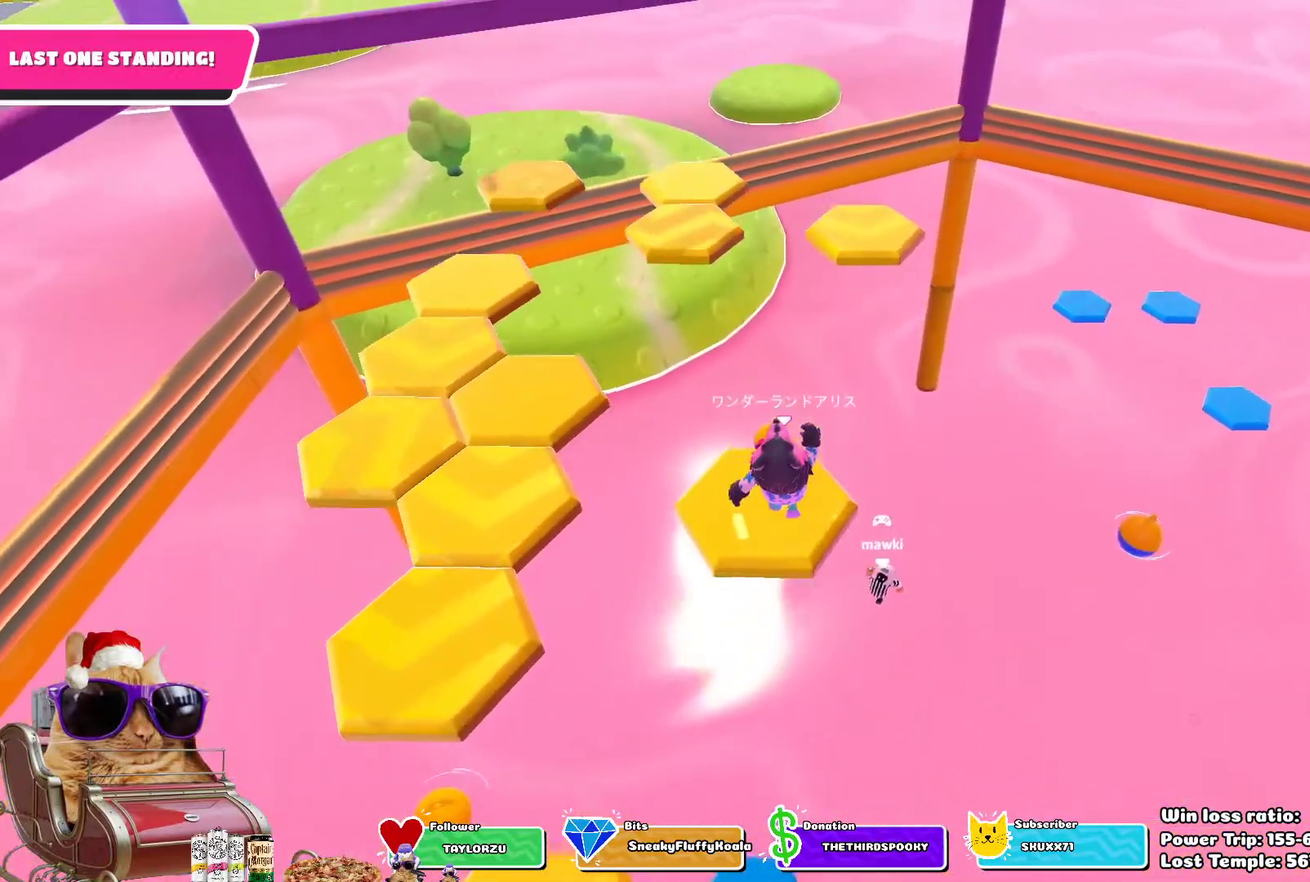
{"dt_ms": 400, "buttons": [], "left_stick": "up-left", "right_stick": "up-left", "events": [[83, "left_stick", "center"], [133, "right_stick", "left"], [283, "left_stick", "up-left"], [367, "right_stick", "up-left"]]}
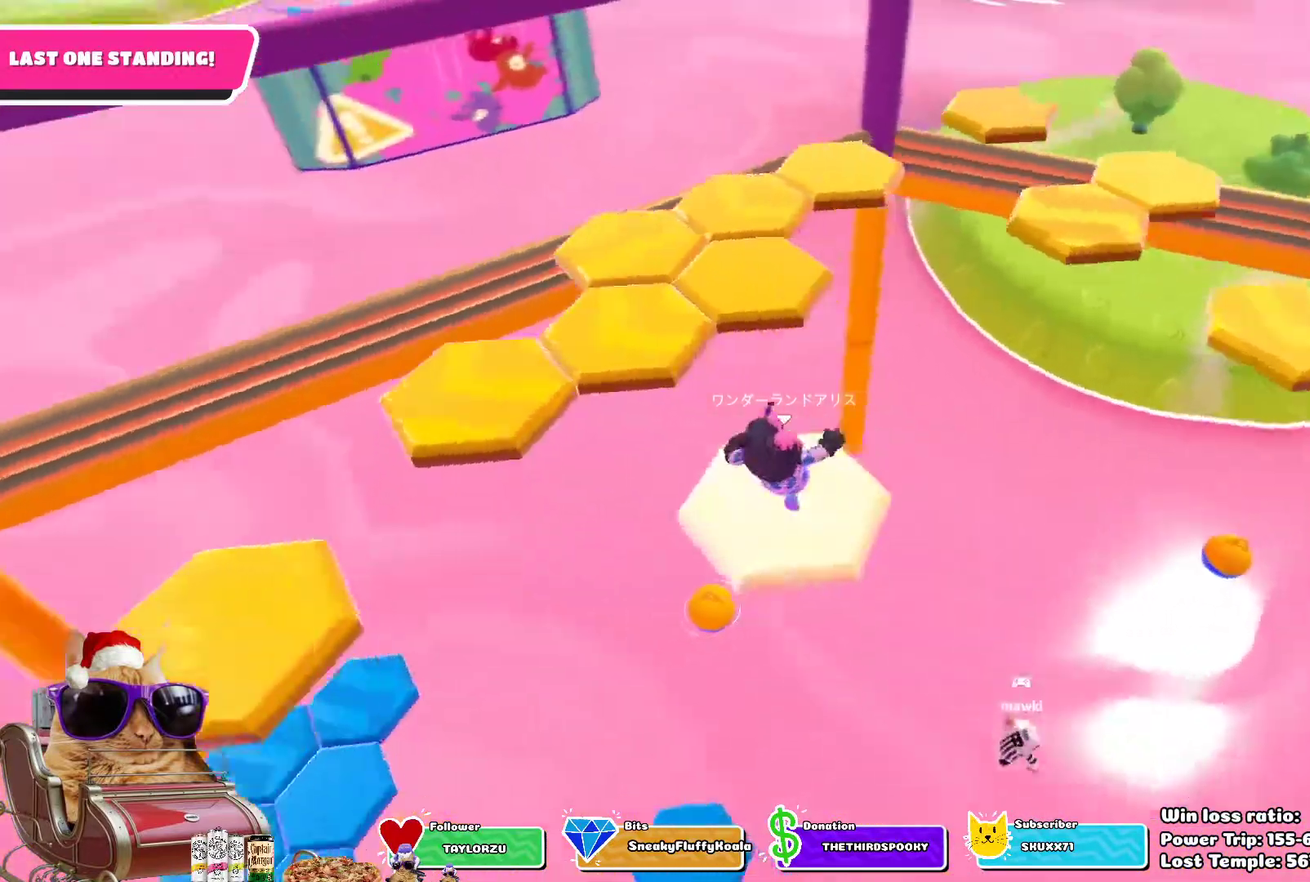
{"dt_ms": 700, "buttons": [], "left_stick": "center", "right_stick": "left", "events": [[33, "right_stick", "center"], [233, "CROSS", "down"], [350, "CROSS", "up"], [450, "left_stick", "up"], [517, "right_stick", "left"], [650, "left_stick", "center"]]}
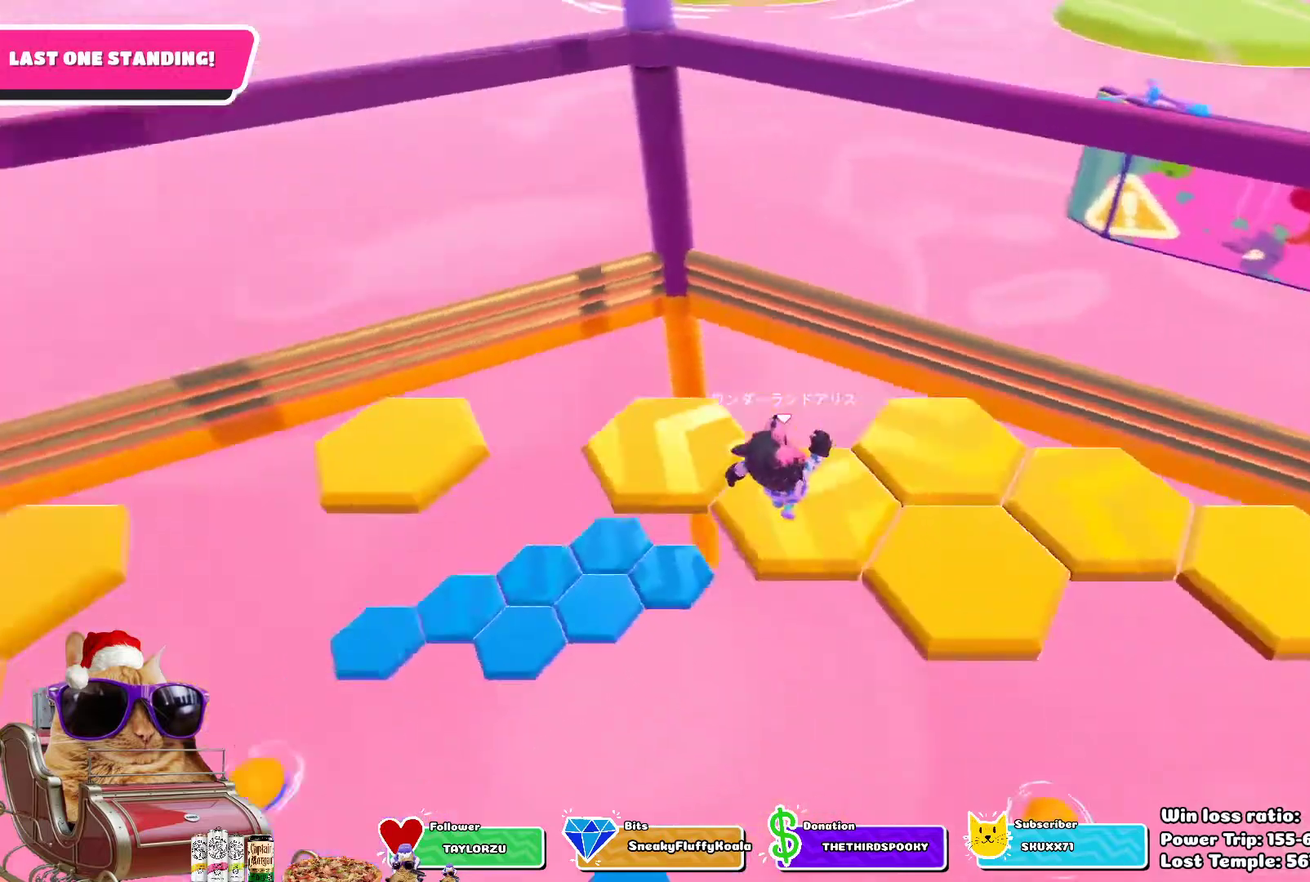
{"dt_ms": 400, "buttons": [], "left_stick": "down", "right_stick": "center", "events": [[283, "right_stick", "center"], [367, "left_stick", "down"]]}
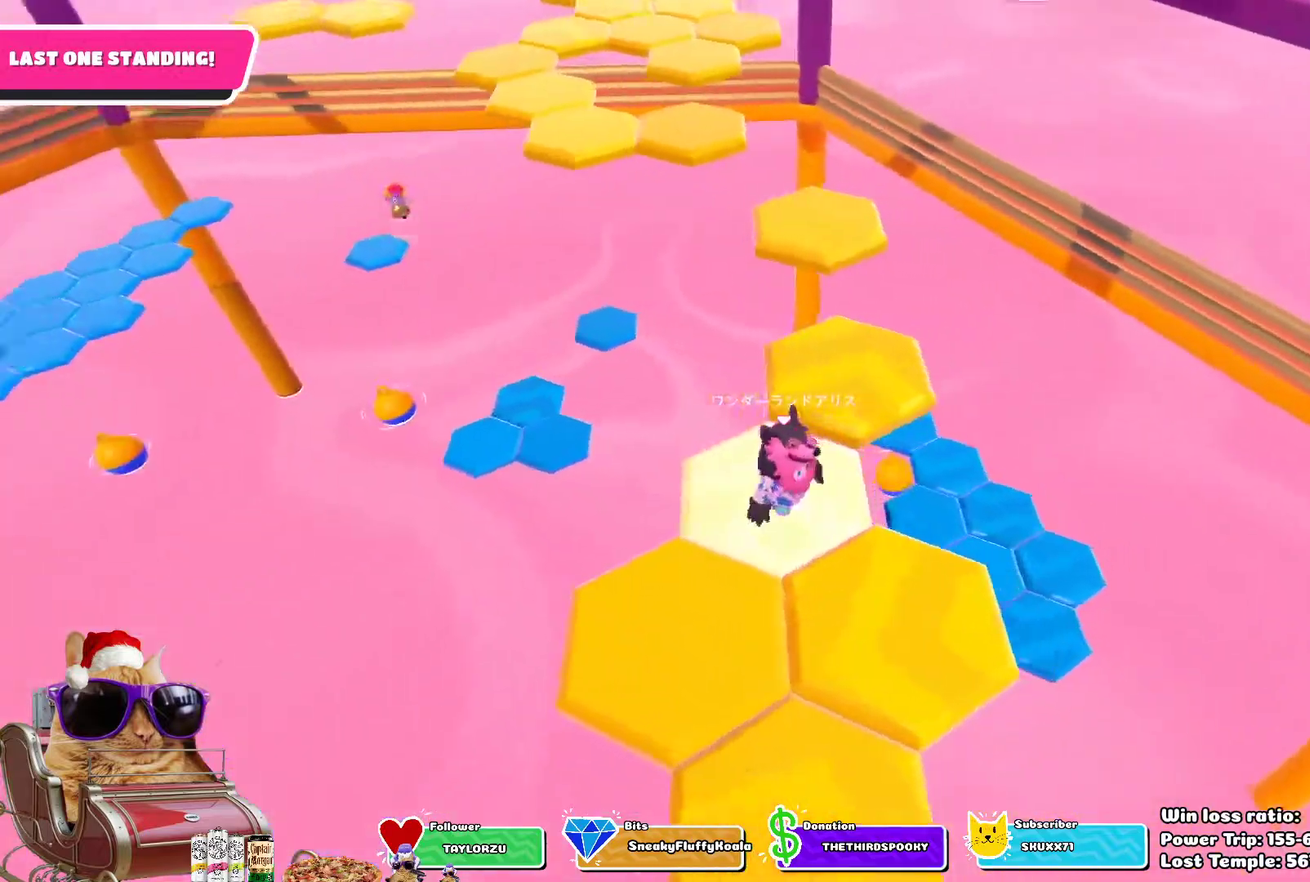
{"dt_ms": 300, "buttons": ["CROSS"], "left_stick": "down-left", "right_stick": "center", "events": [[167, "CROSS", "down"], [217, "left_stick", "down-left"]]}
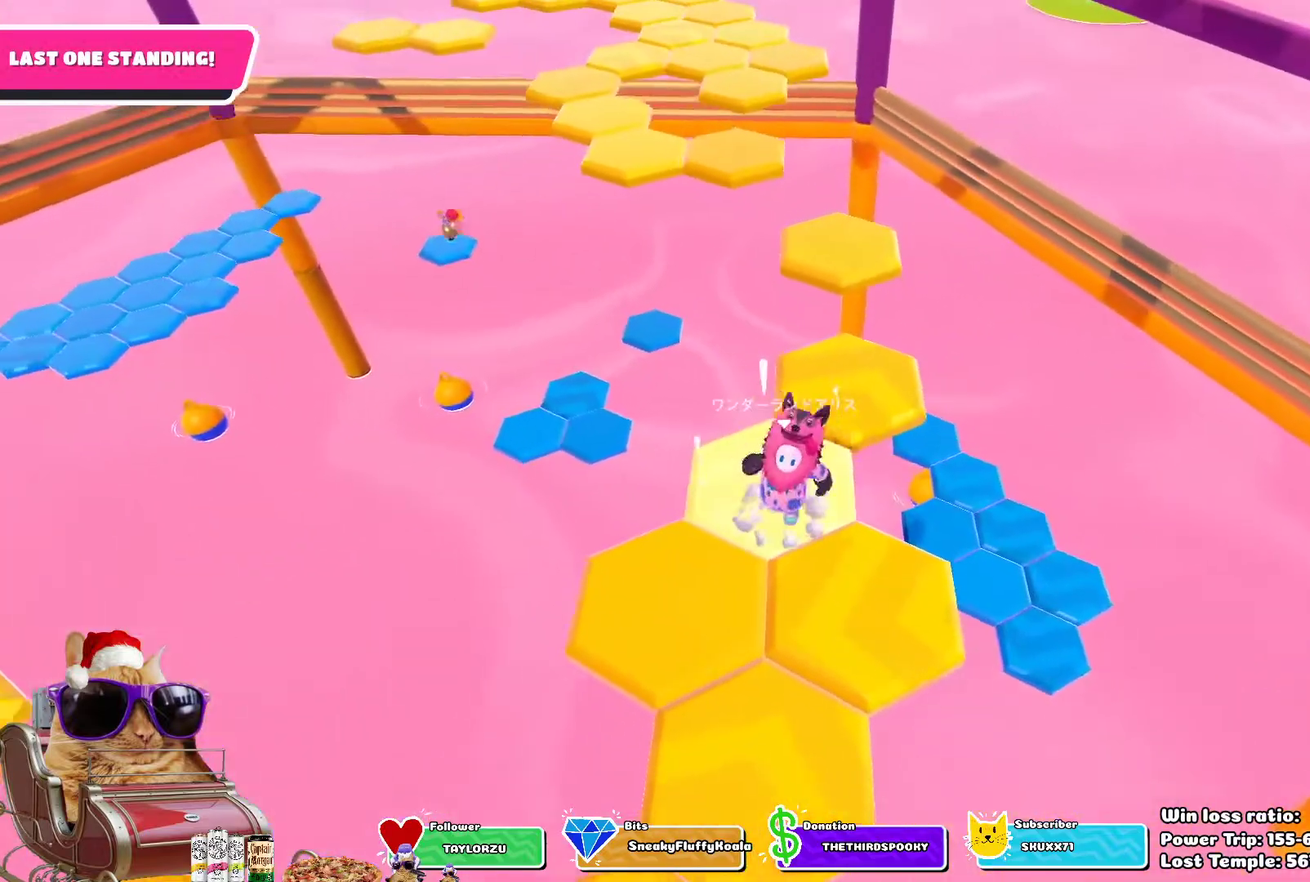
{"dt_ms": 700, "buttons": [], "left_stick": "center", "right_stick": "center", "events": [[17, "left_stick", "left"], [33, "CROSS", "up"], [233, "left_stick", "up-left"], [350, "right_stick", "up-right"], [367, "left_stick", "center"], [450, "right_stick", "center"]]}
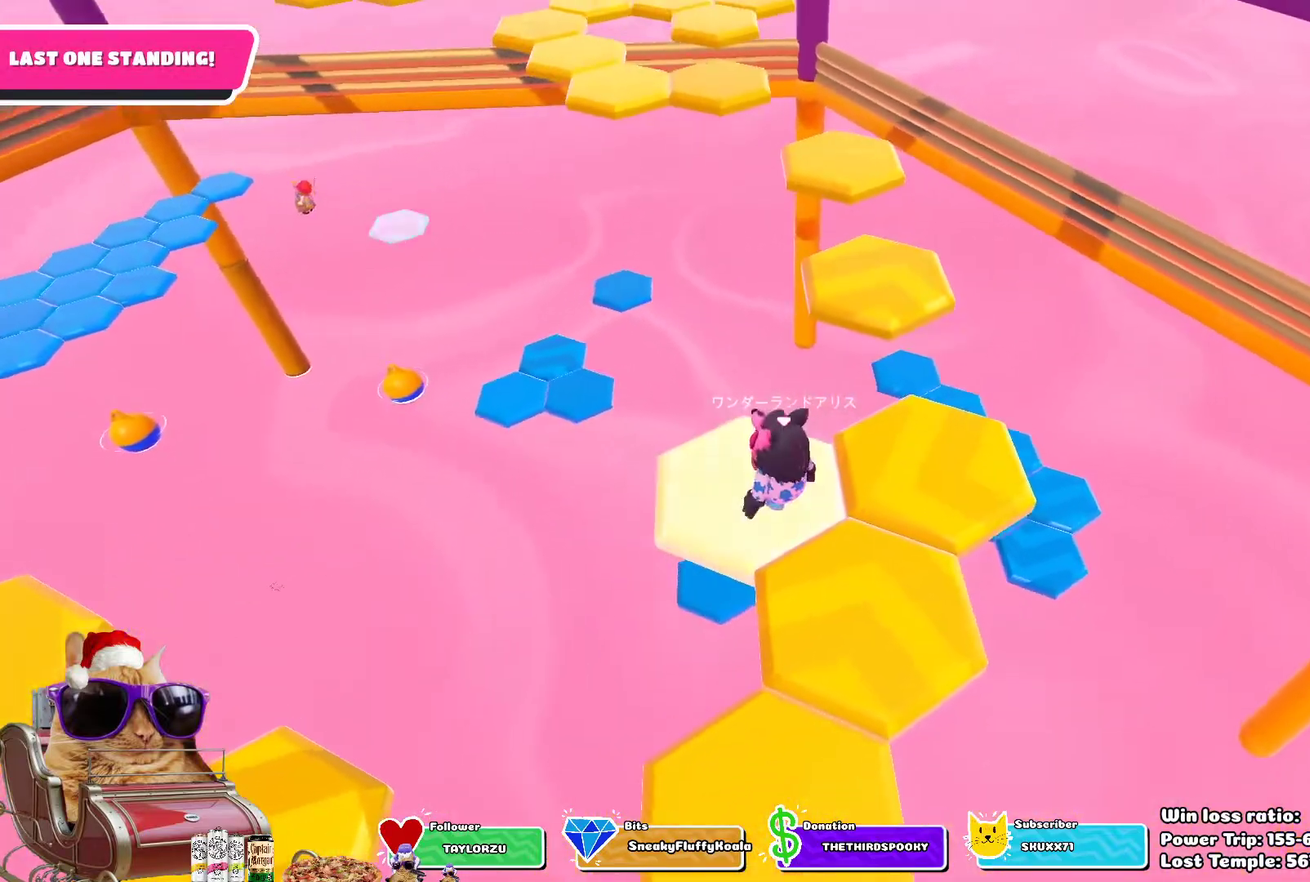
{"dt_ms": 700, "buttons": [], "left_stick": "center", "right_stick": "up-left", "events": [[100, "left_stick", "right"], [200, "CROSS", "down"], [300, "left_stick", "up-right"], [333, "CROSS", "up"], [500, "left_stick", "up"], [517, "right_stick", "up-left"], [583, "left_stick", "center"]]}
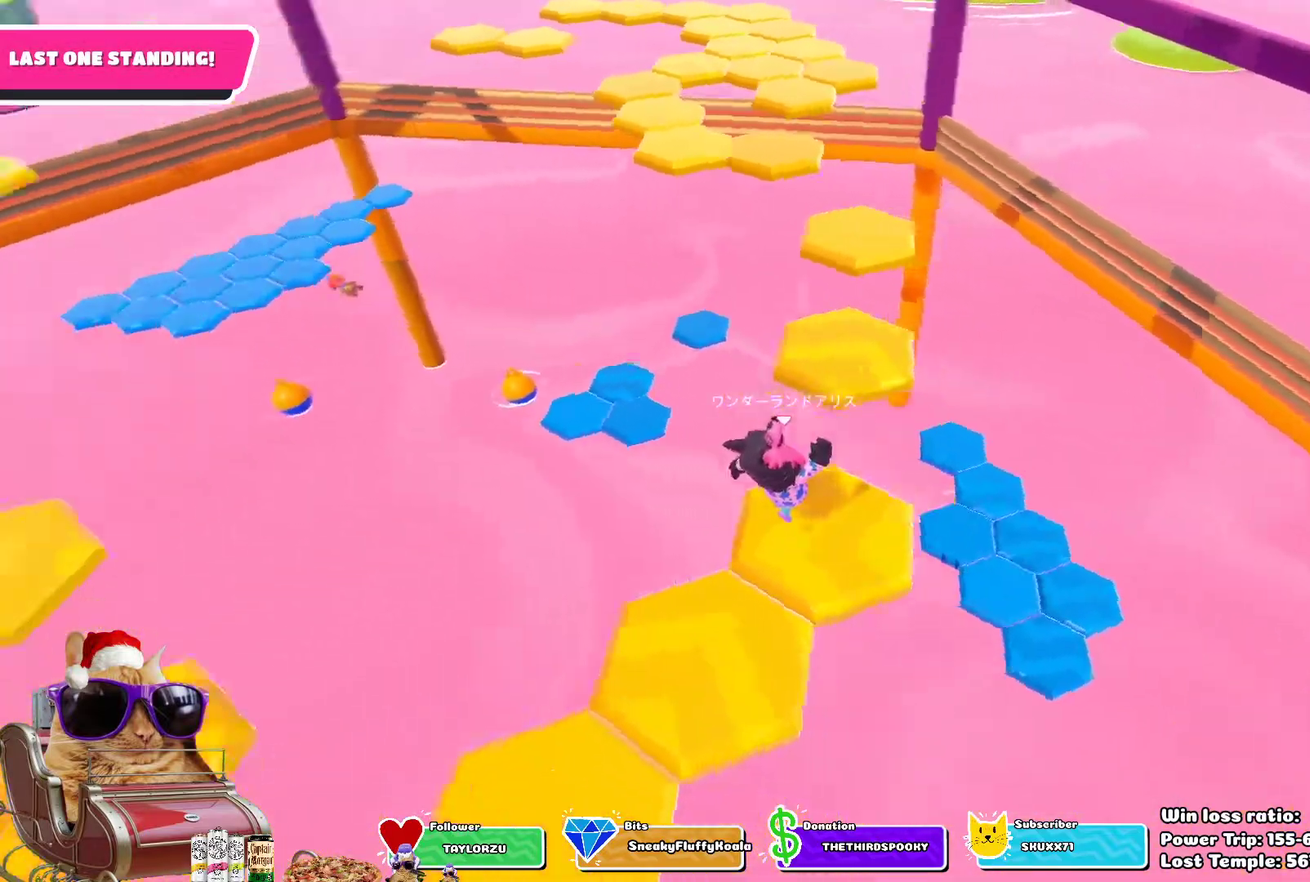
{"dt_ms": 300, "buttons": [], "left_stick": "up-right", "right_stick": "center", "events": [[50, "right_stick", "center"], [117, "left_stick", "up-right"]]}
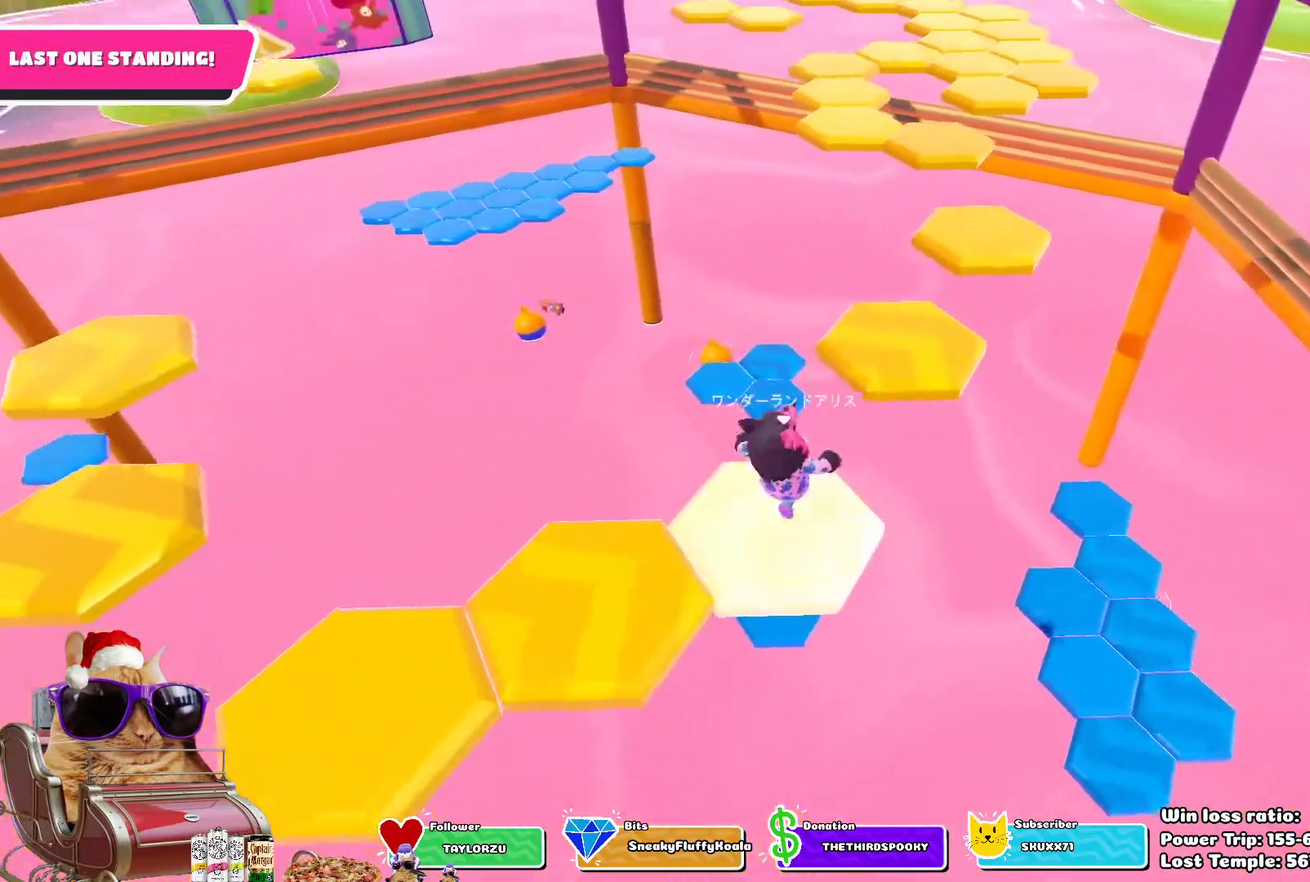
{"dt_ms": 400, "buttons": [], "left_stick": "up", "right_stick": "center", "events": [[150, "CROSS", "down"], [333, "left_stick", "up"], [350, "CROSS", "up"]]}
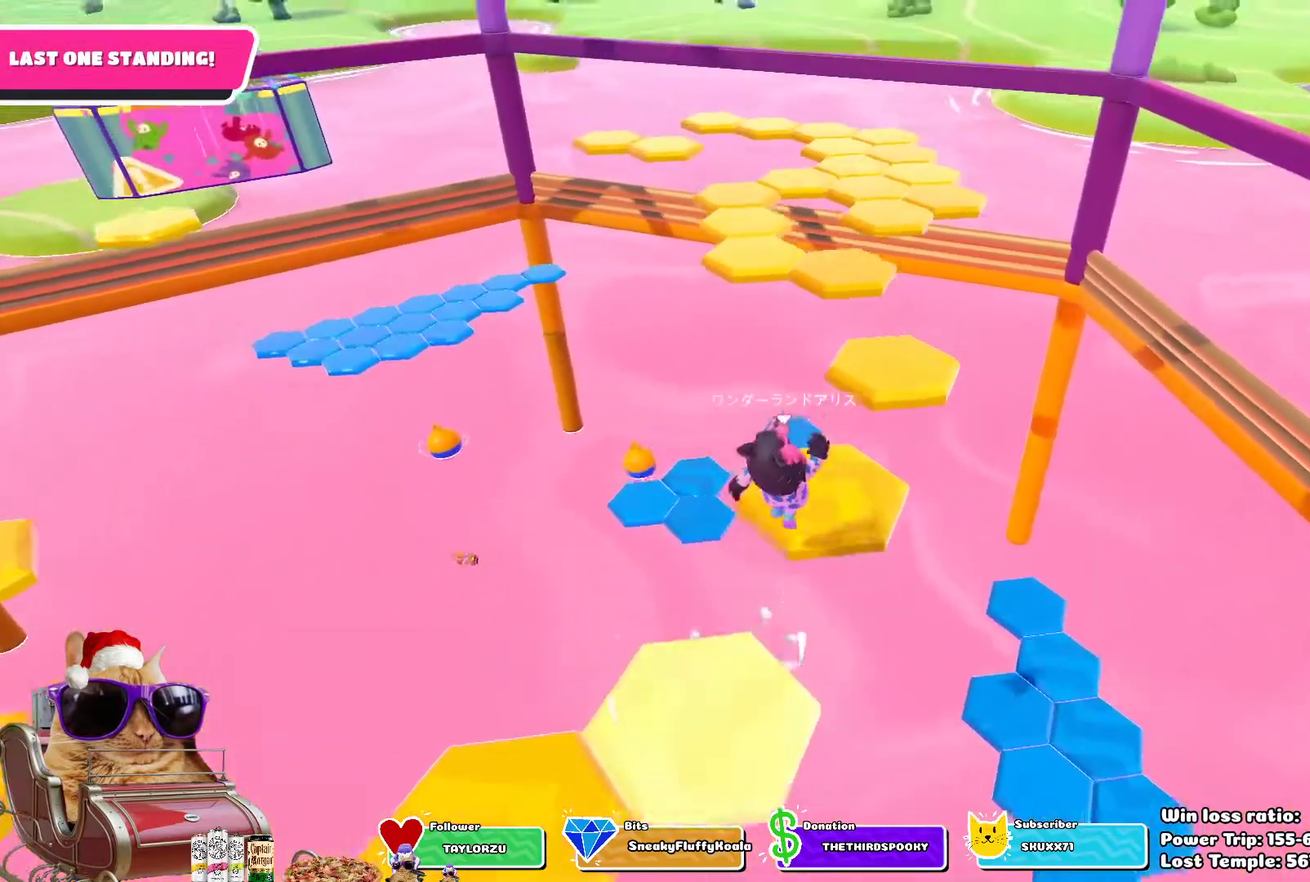
{"dt_ms": 600, "buttons": [], "left_stick": "center", "right_stick": "center", "events": [[250, "left_stick", "center"]]}